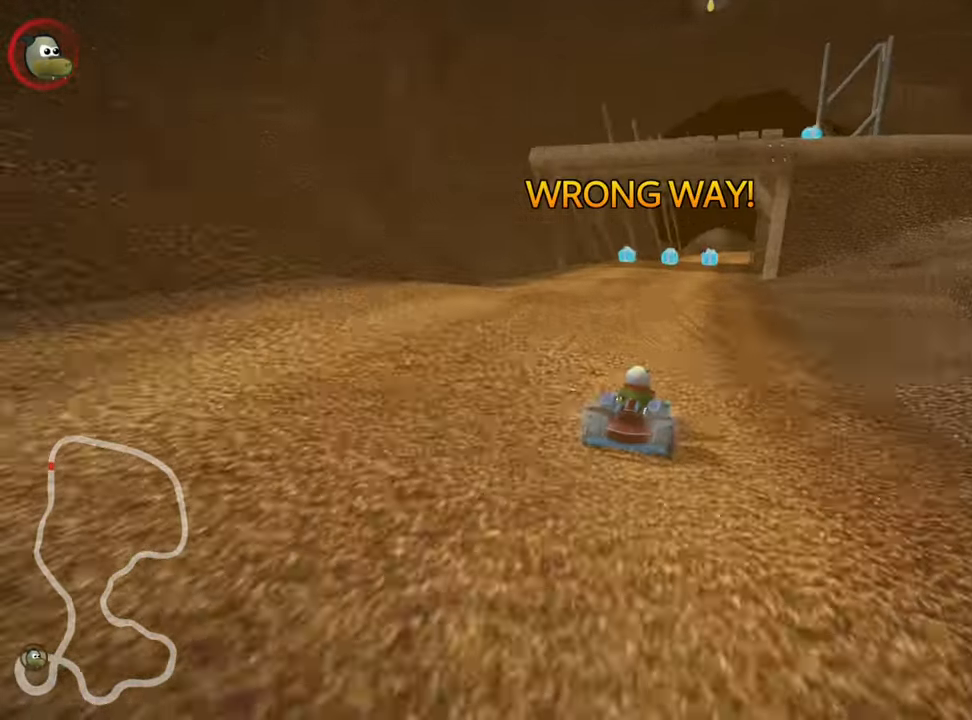
Gameplay with keyboard; each line is a JSON object with the keys held at the frame after it. "events" lists presses ("down") and releases ("up") of "down", "fire", "left", "look", "nitro", "right", "skid" and "up" between this image and that frame as [ms after this image, input, new state], when the widget could be followed in between. No other keys are recorded. Mouse input is not recorded. Key names are as the overlay labels them; some are game actions (e.g. jump) rather than physical keys. Not read: other_keys.
{"keys": ["left", "up"], "events": [[400, "left", "down"]]}
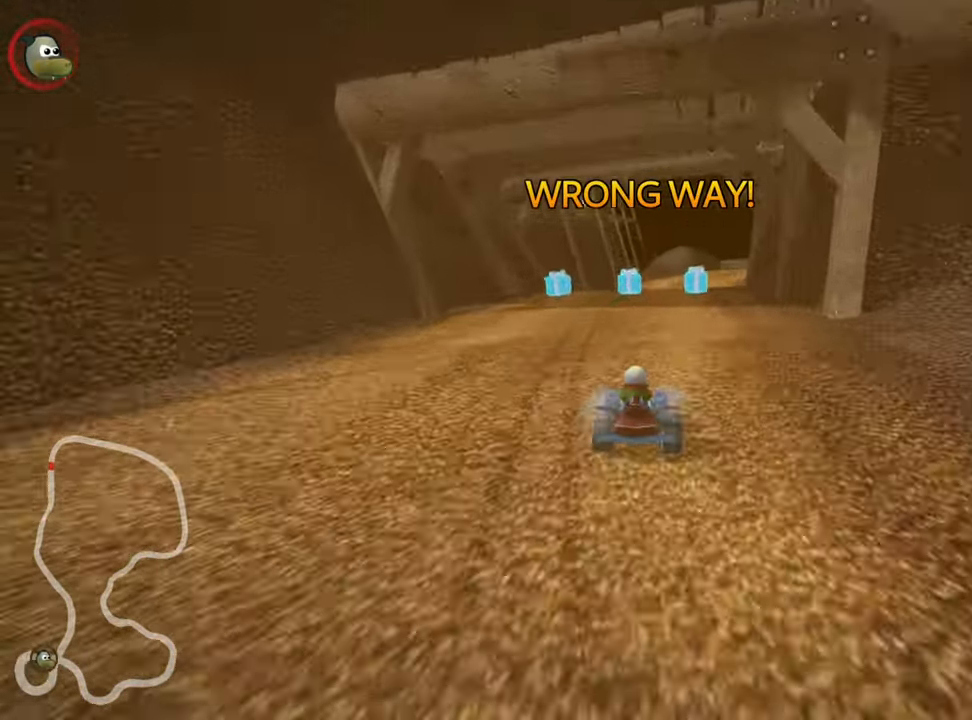
{"keys": ["up"], "events": [[17, "left", "up"], [134, "right", "down"], [134, "skid", "down"], [350, "right", "up"], [500, "skid", "up"]]}
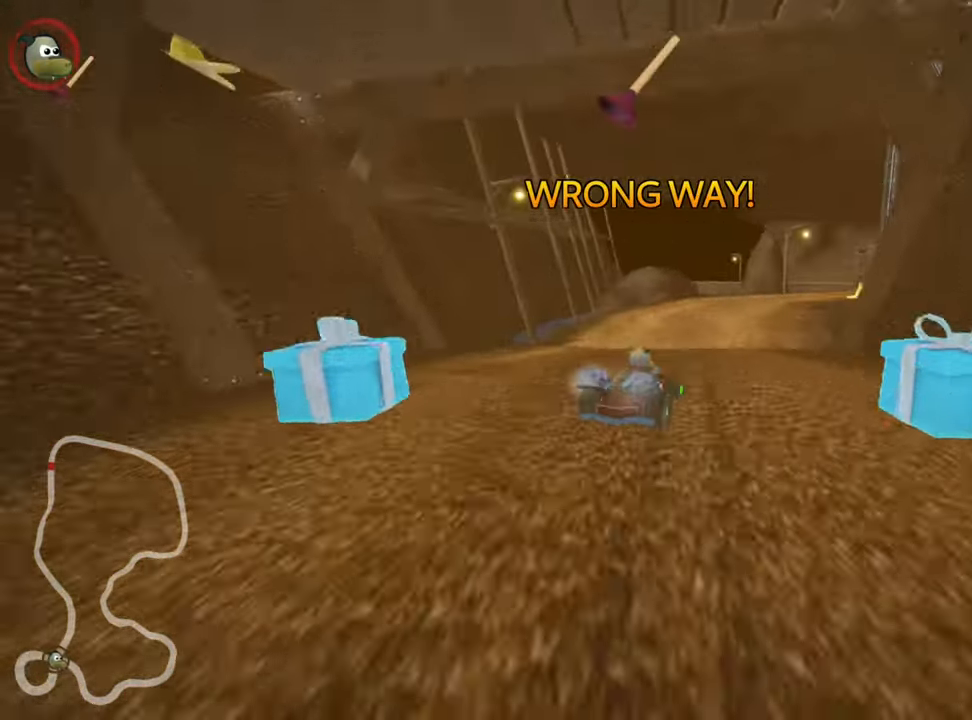
{"keys": ["fire", "right", "up"], "events": [[216, "nitro", "down"], [400, "nitro", "up"], [450, "right", "down"], [466, "fire", "down"]]}
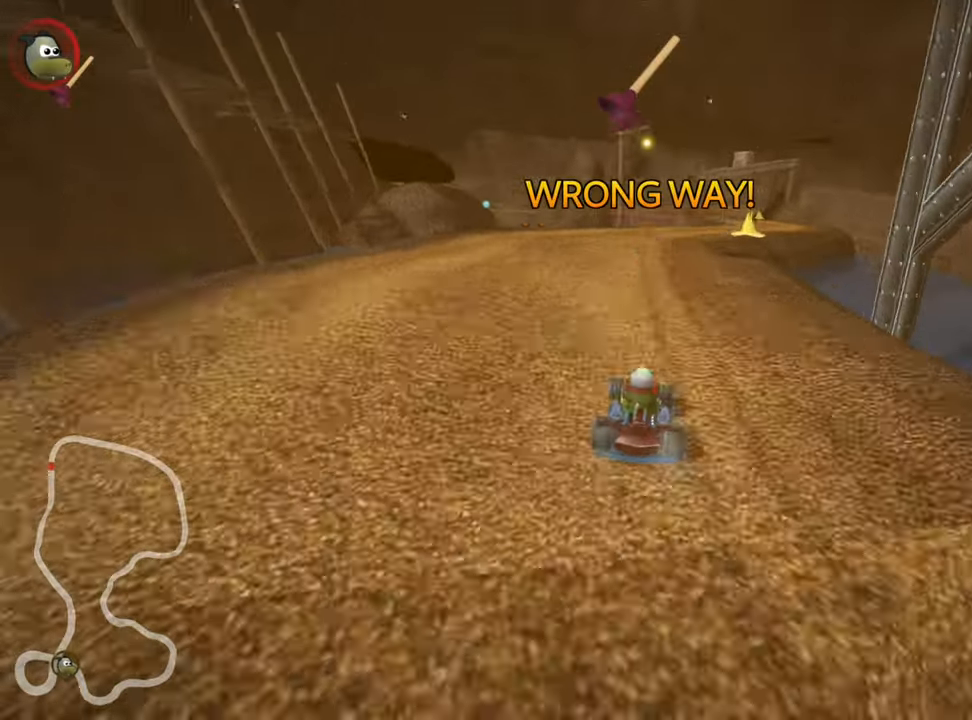
{"keys": ["up"], "events": [[100, "right", "up"], [133, "fire", "up"]]}
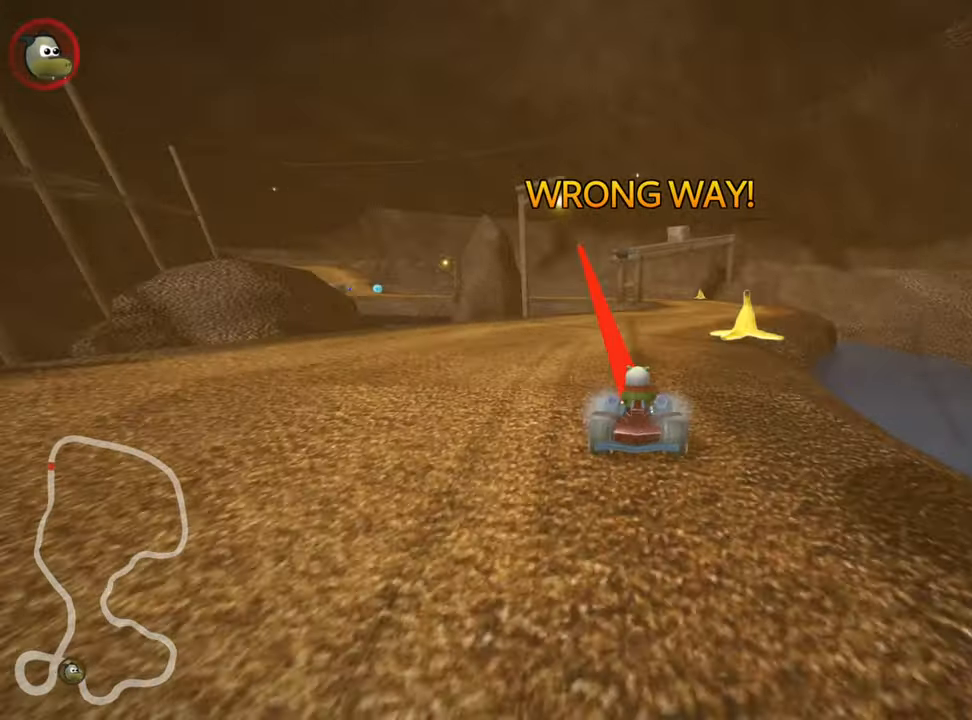
{"keys": ["left", "skid", "up"], "events": [[33, "right", "down"], [366, "right", "up"], [433, "skid", "down"], [466, "left", "down"]]}
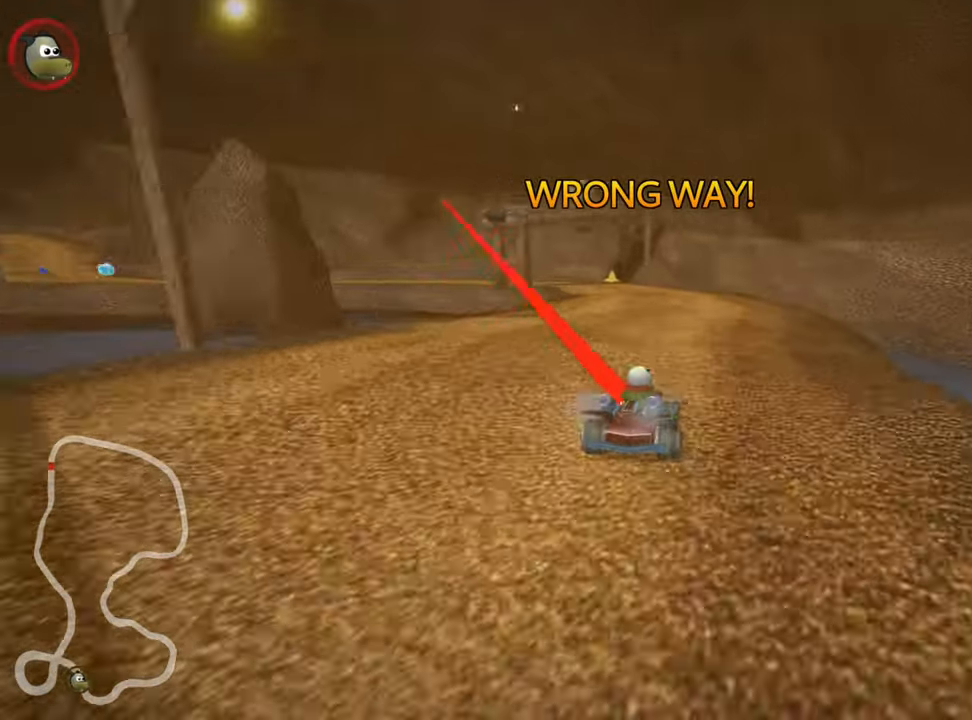
{"keys": ["skid", "up"], "events": [[150, "right", "down"], [166, "left", "up"], [383, "right", "up"]]}
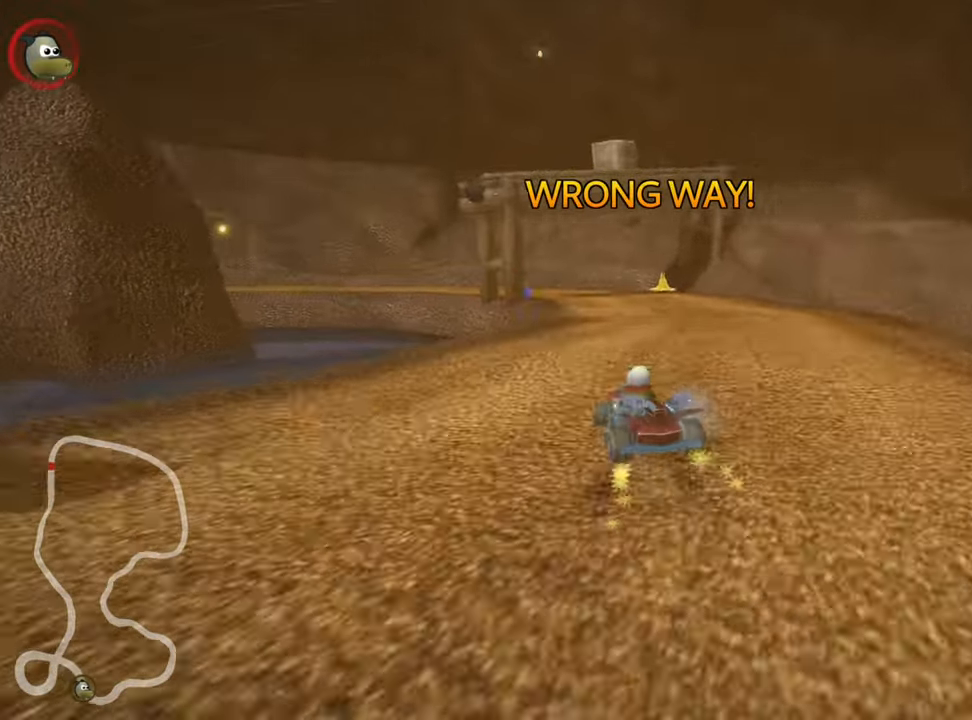
{"keys": ["left", "skid", "up"], "events": [[66, "right", "down"], [350, "left", "down"], [350, "right", "up"]]}
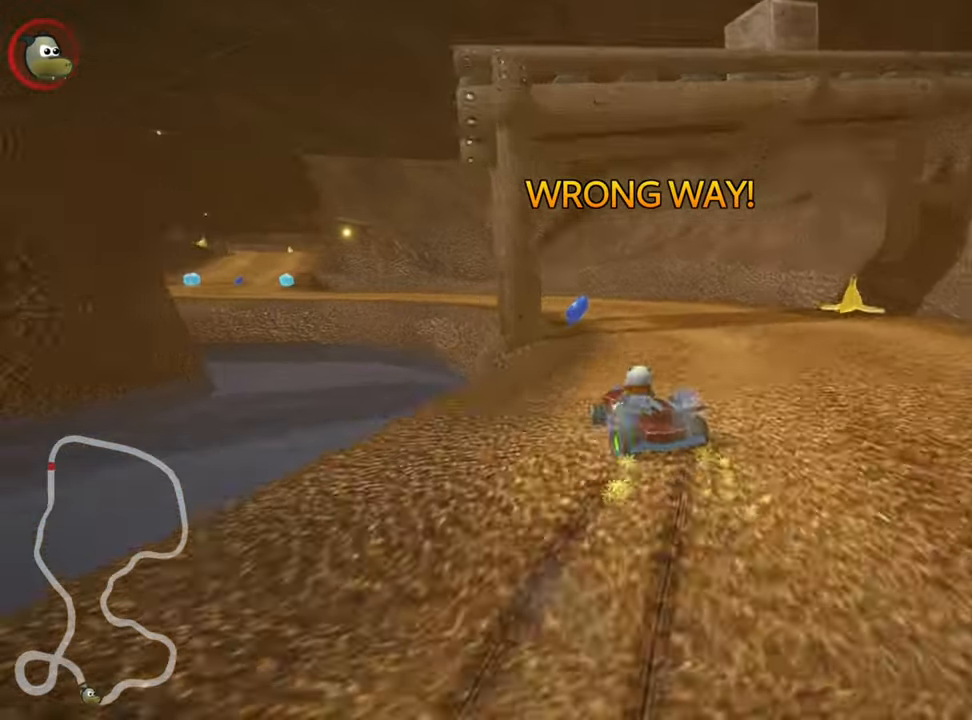
{"keys": ["left", "skid", "up"], "events": []}
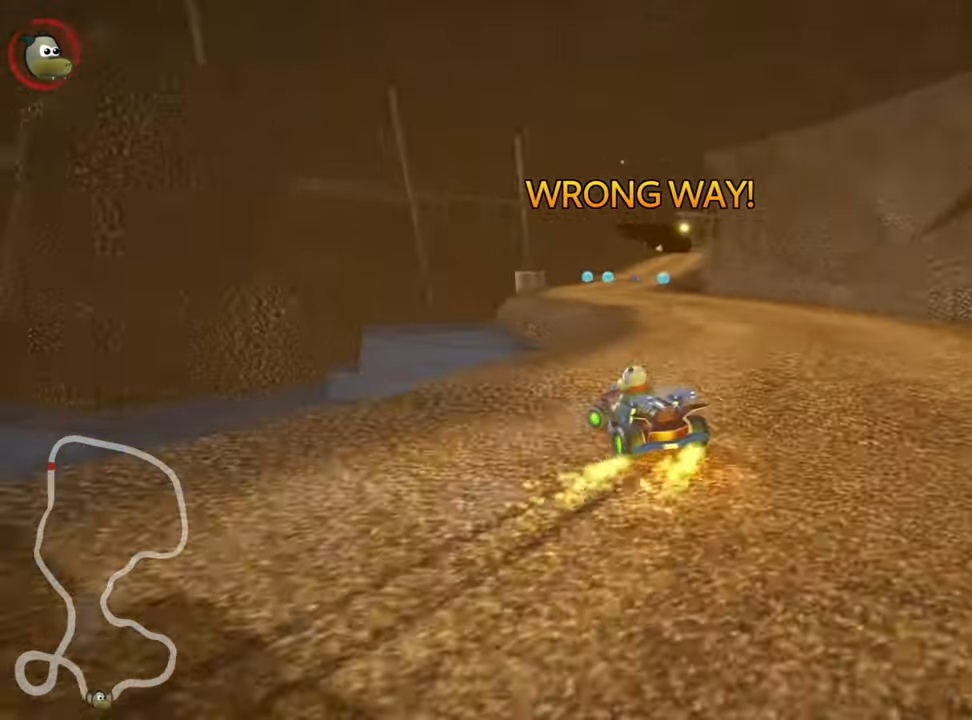
{"keys": ["right", "skid", "up"], "events": [[333, "right", "down"], [366, "left", "up"]]}
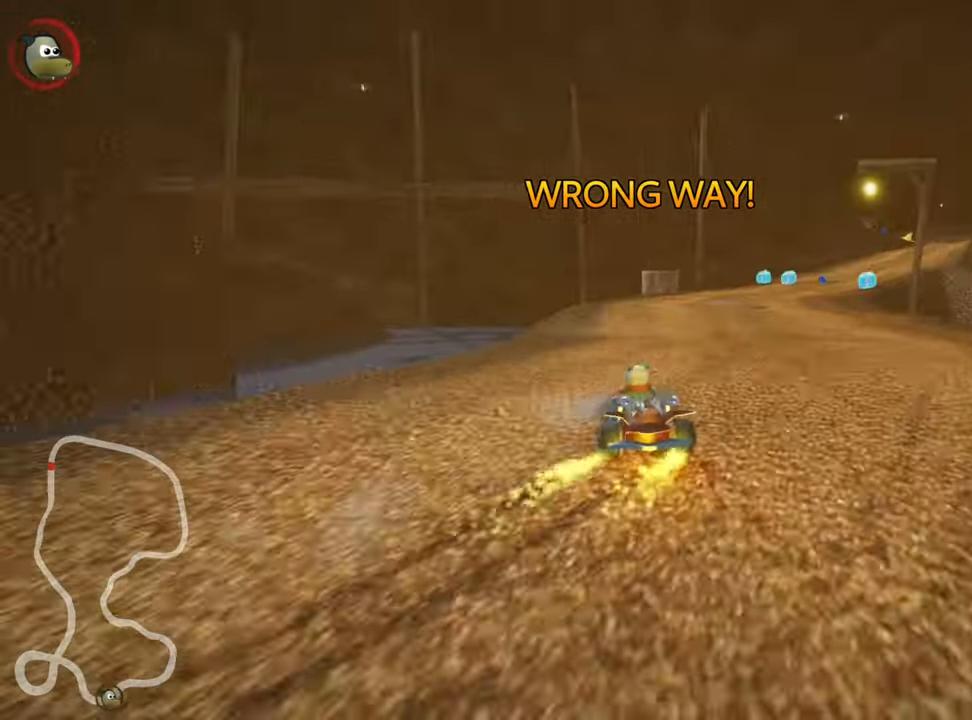
{"keys": ["right", "skid", "up"], "events": []}
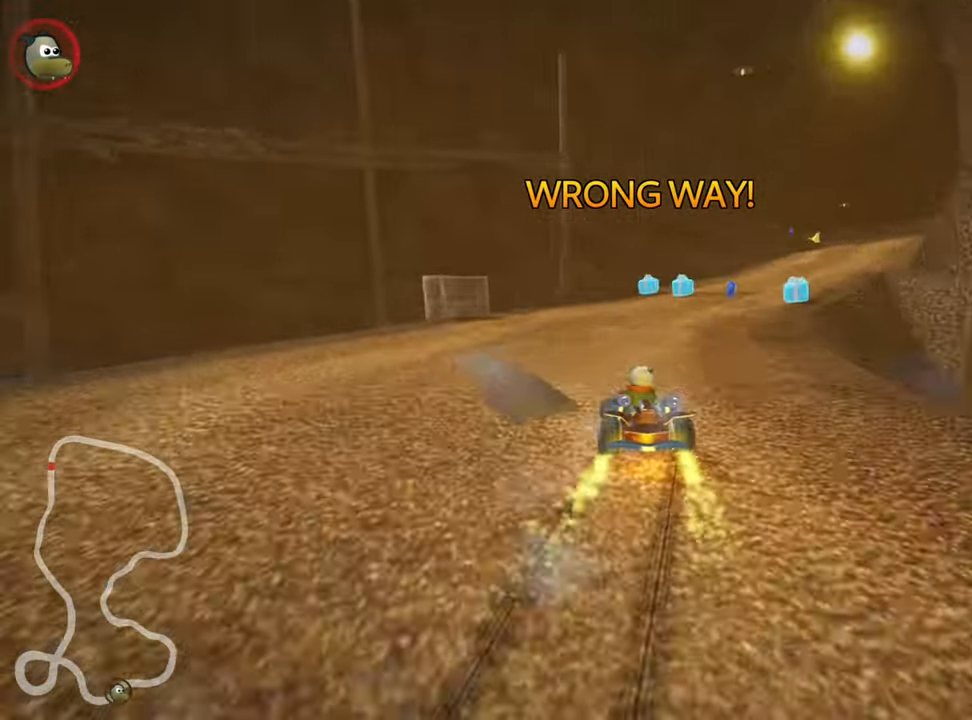
{"keys": ["right", "up"], "events": [[16, "skid", "up"]]}
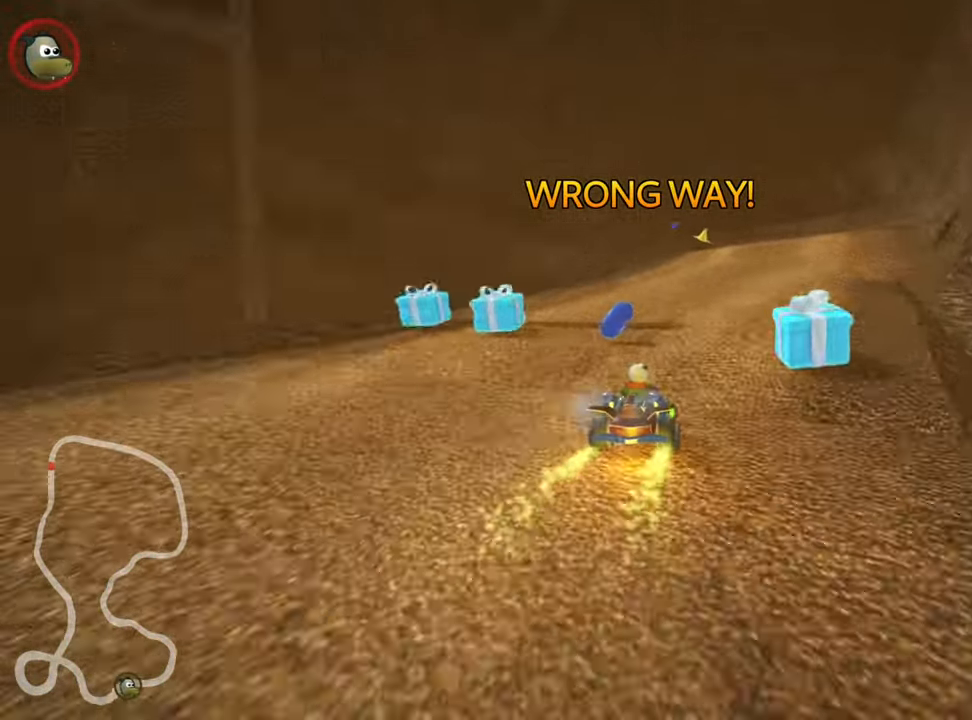
{"keys": ["left", "skid", "up"], "events": [[116, "right", "up"], [483, "left", "down"], [483, "skid", "down"]]}
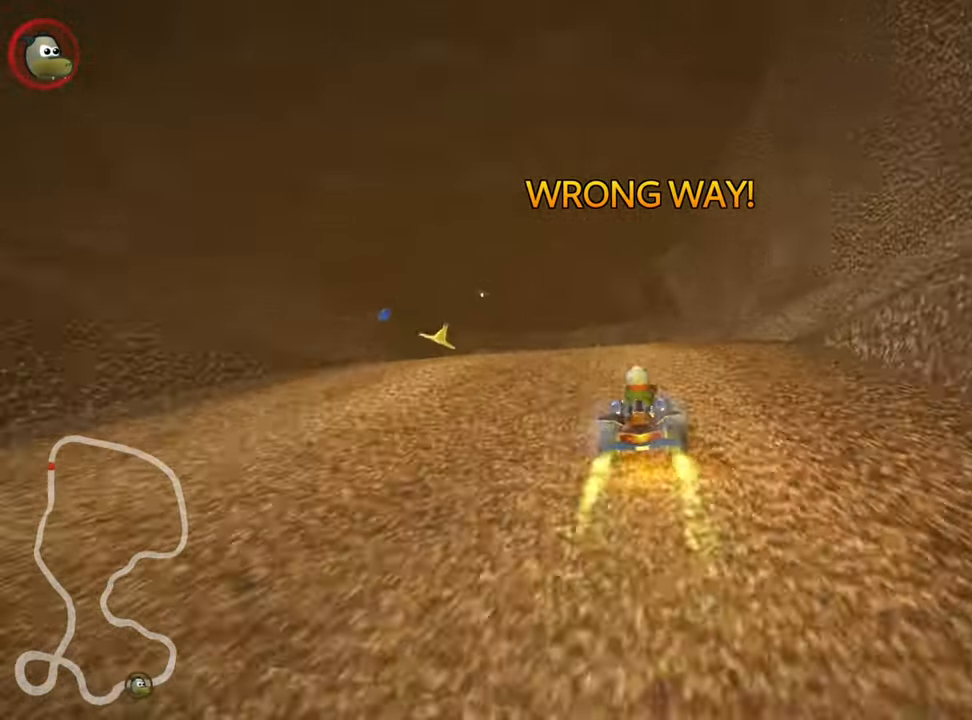
{"keys": ["right", "skid"], "events": [[66, "up", "up"], [133, "left", "up"], [450, "right", "down"]]}
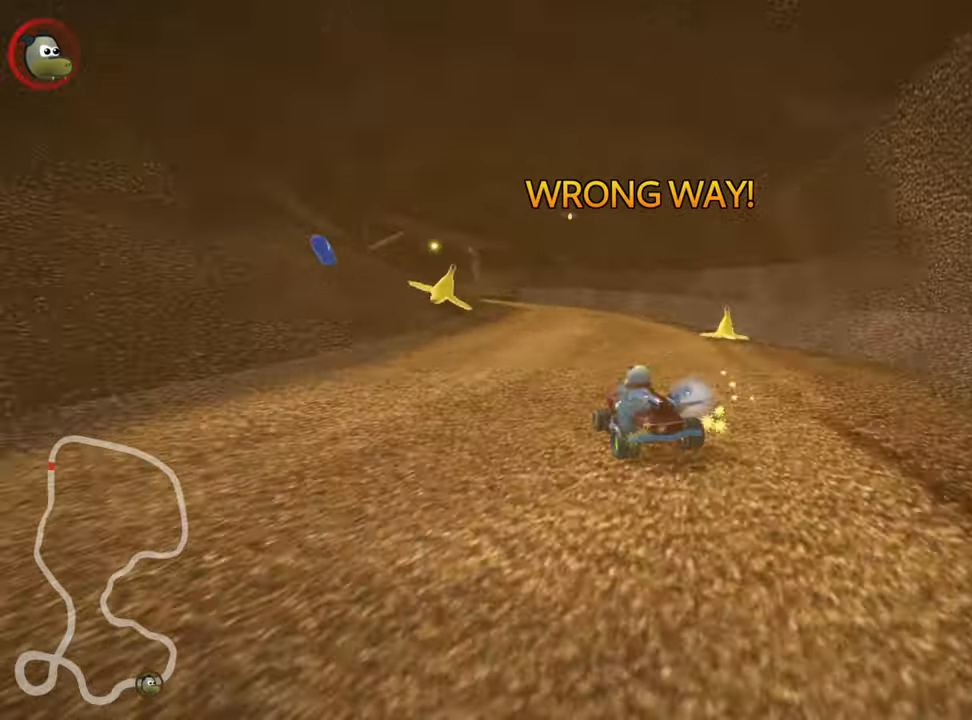
{"keys": ["skid", "up"], "events": [[333, "up", "down"], [350, "right", "up"]]}
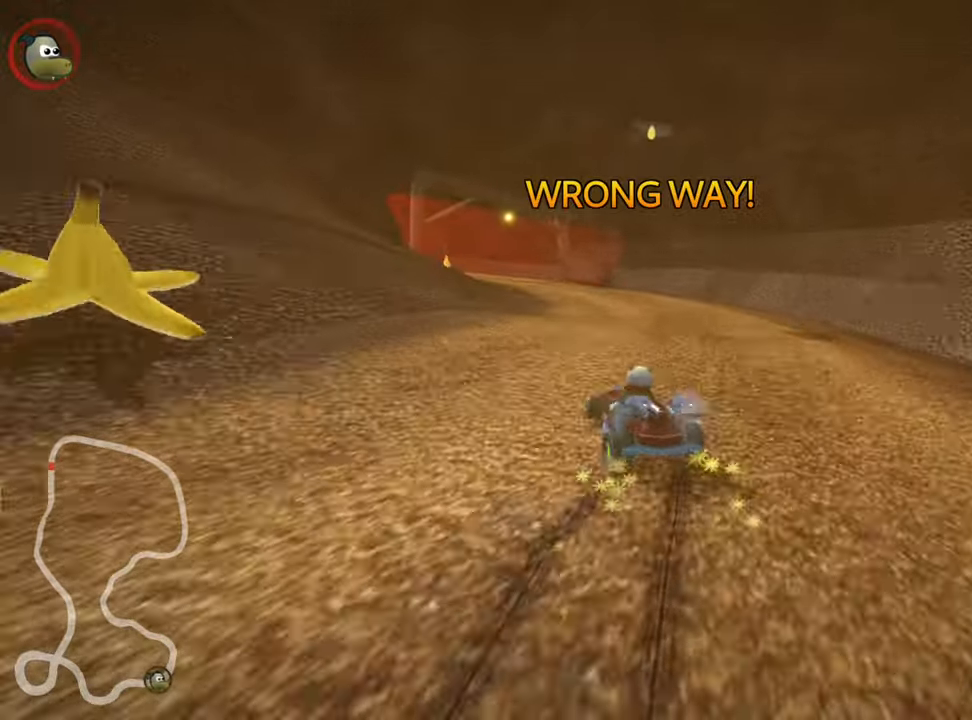
{"keys": ["right"], "events": [[150, "up", "up"], [233, "skid", "up"], [250, "right", "down"]]}
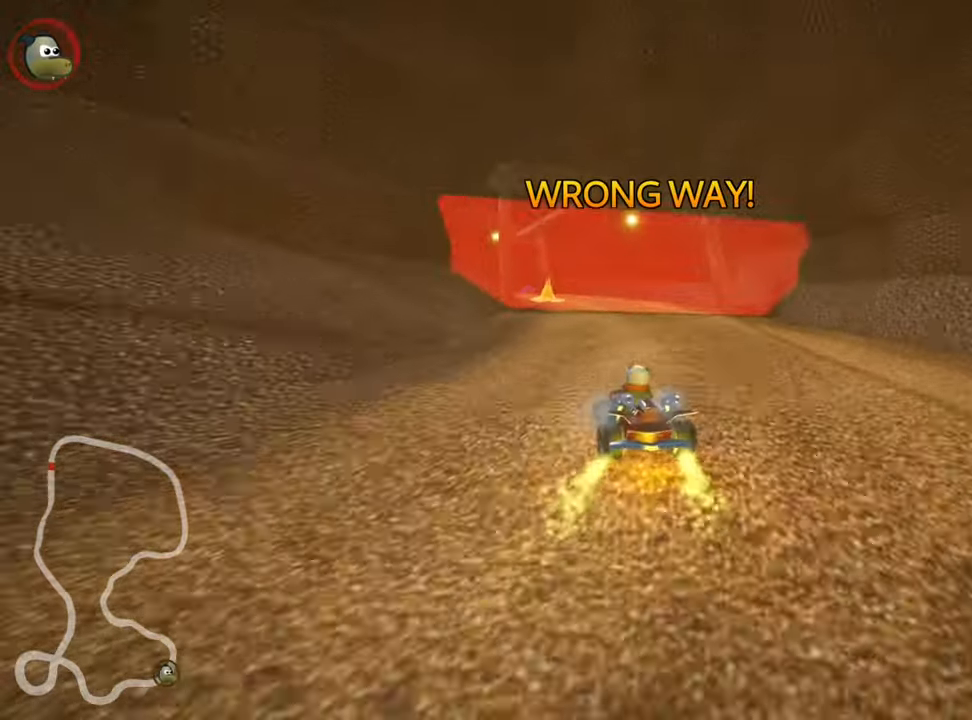
{"keys": ["right"], "events": []}
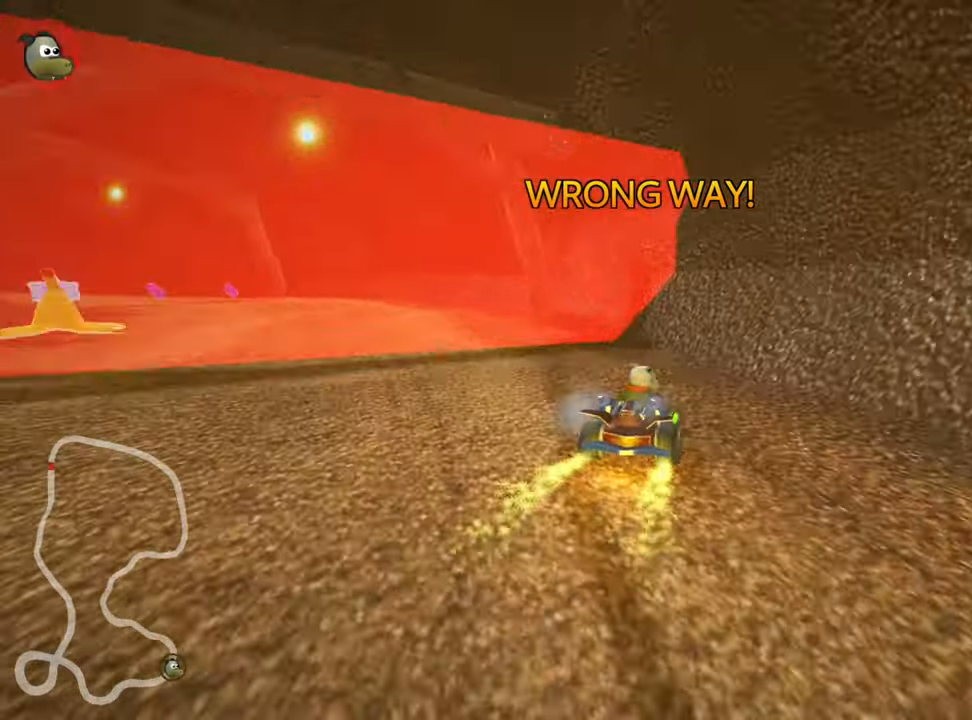
{"keys": ["right"], "events": []}
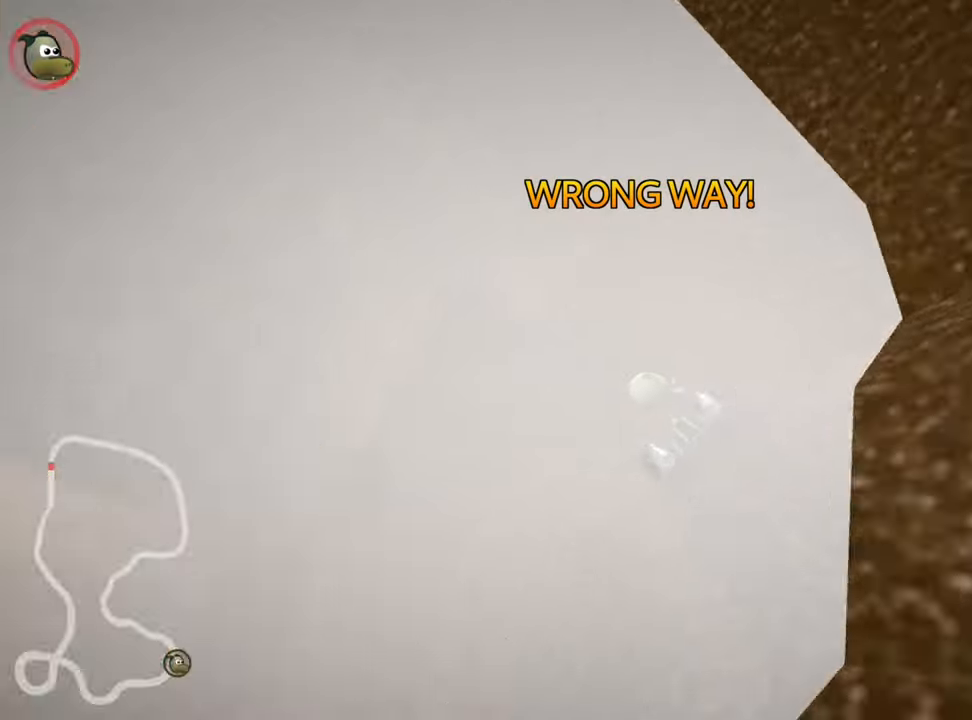
{"keys": ["right"], "events": []}
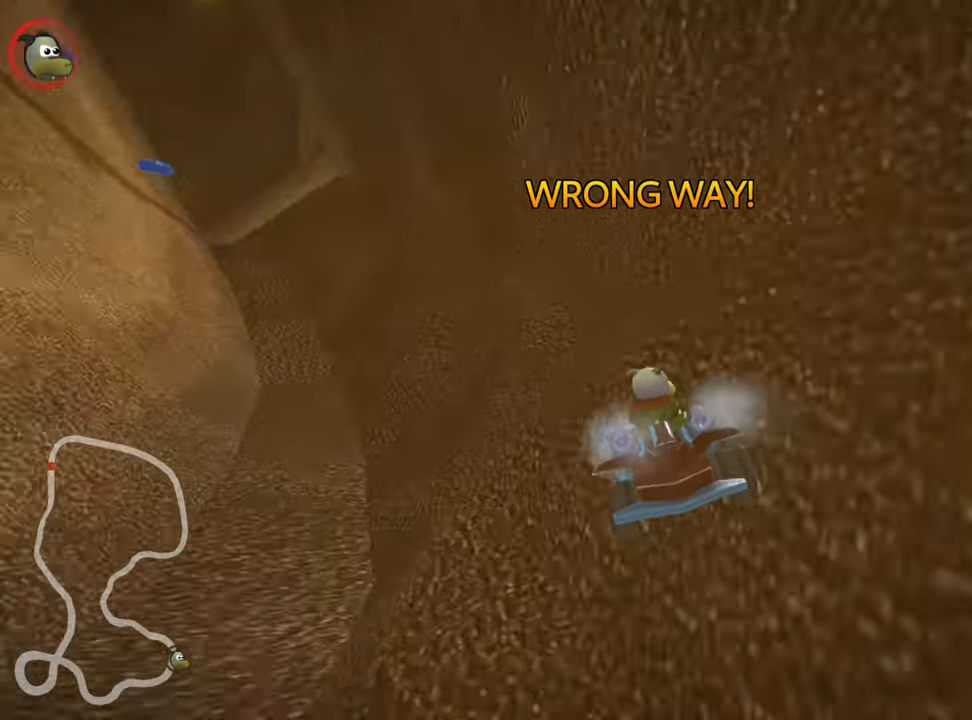
{"keys": [], "events": [[483, "right", "up"]]}
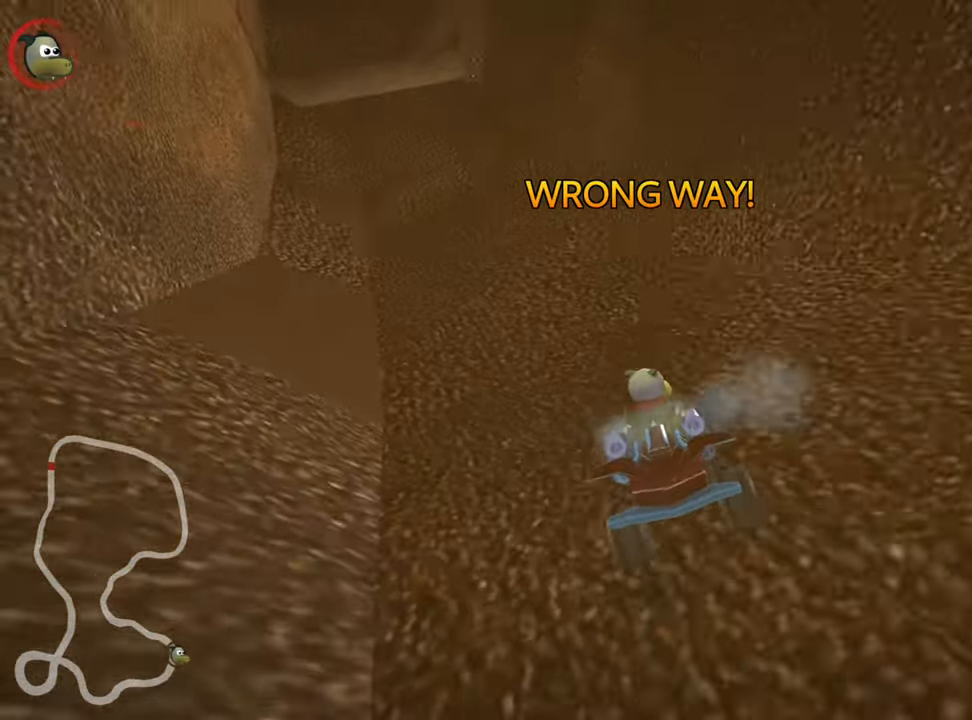
{"keys": [], "events": []}
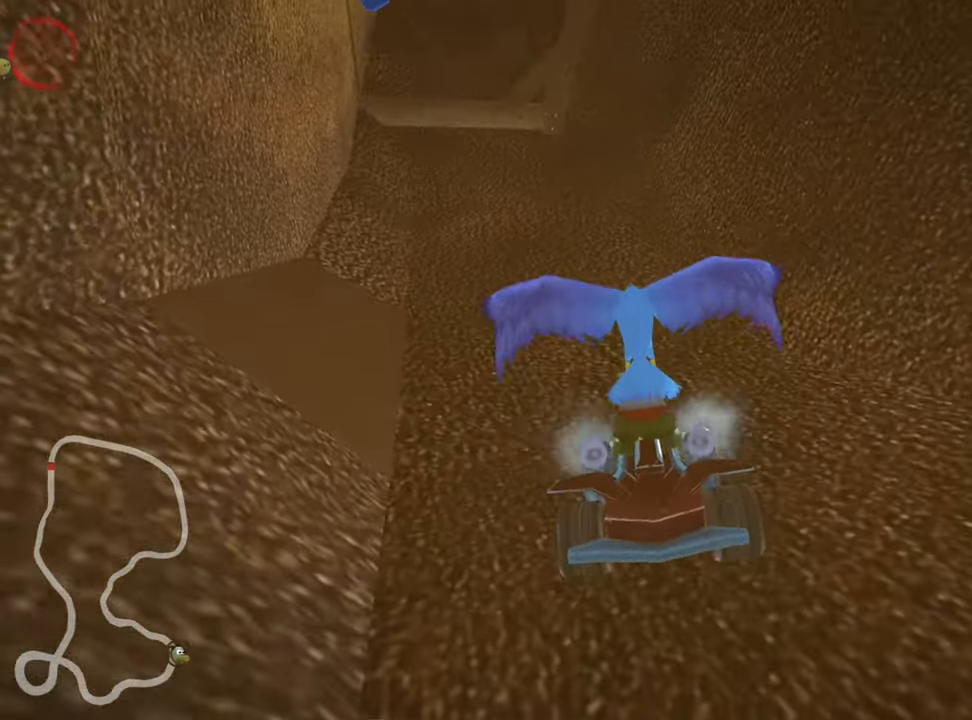
{"keys": ["up"], "events": [[33, "up", "down"]]}
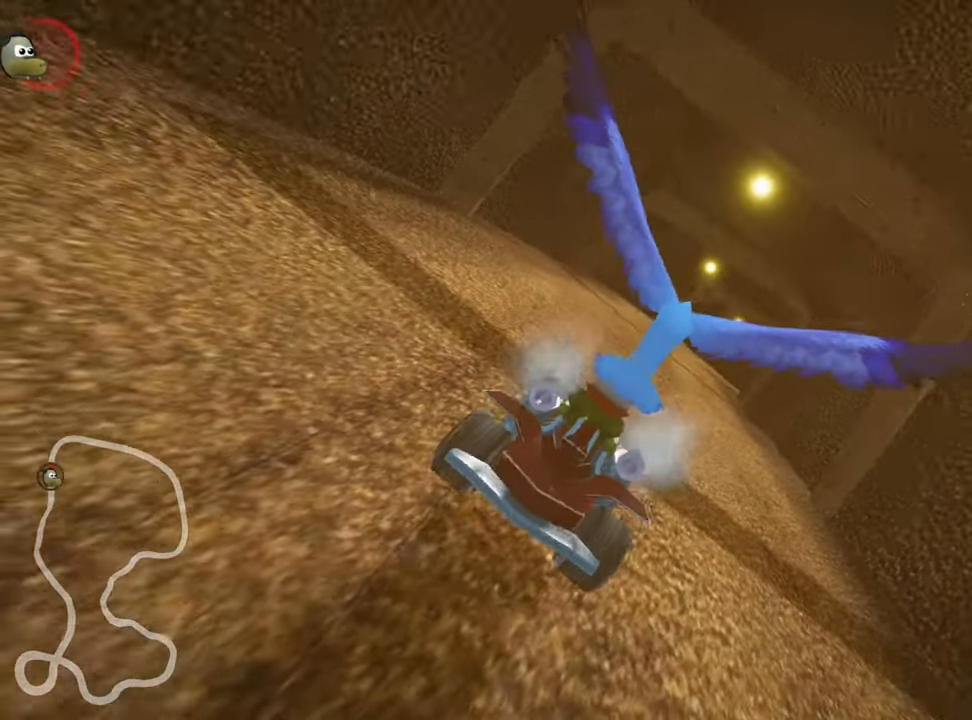
{"keys": ["nitro", "up"], "events": [[133, "nitro", "down"]]}
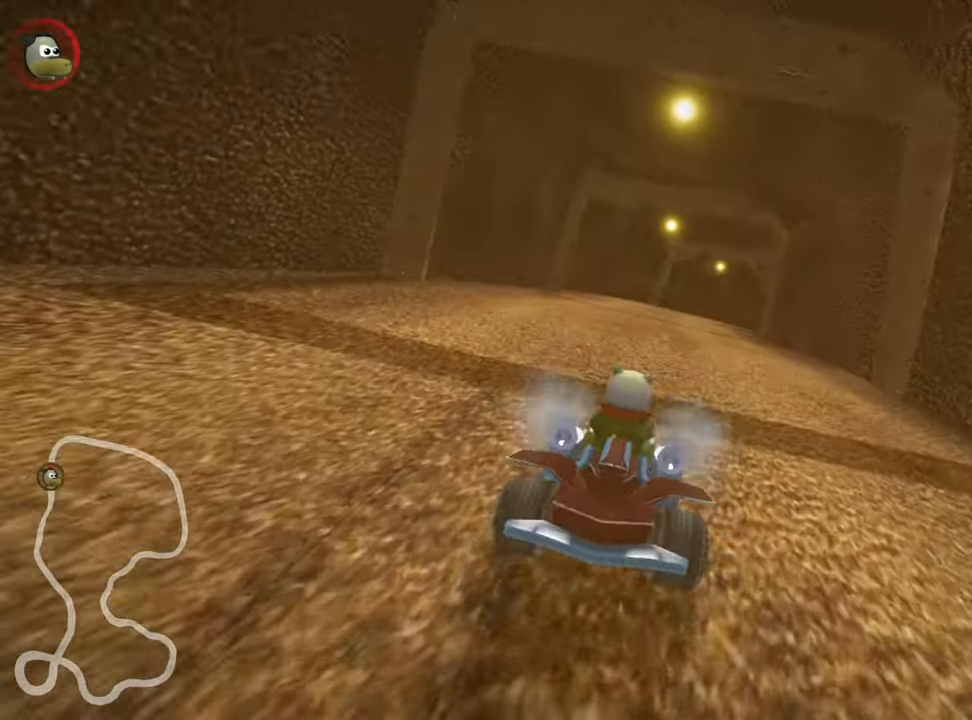
{"keys": ["nitro", "up"], "events": [[117, "left", "down"], [434, "left", "up"]]}
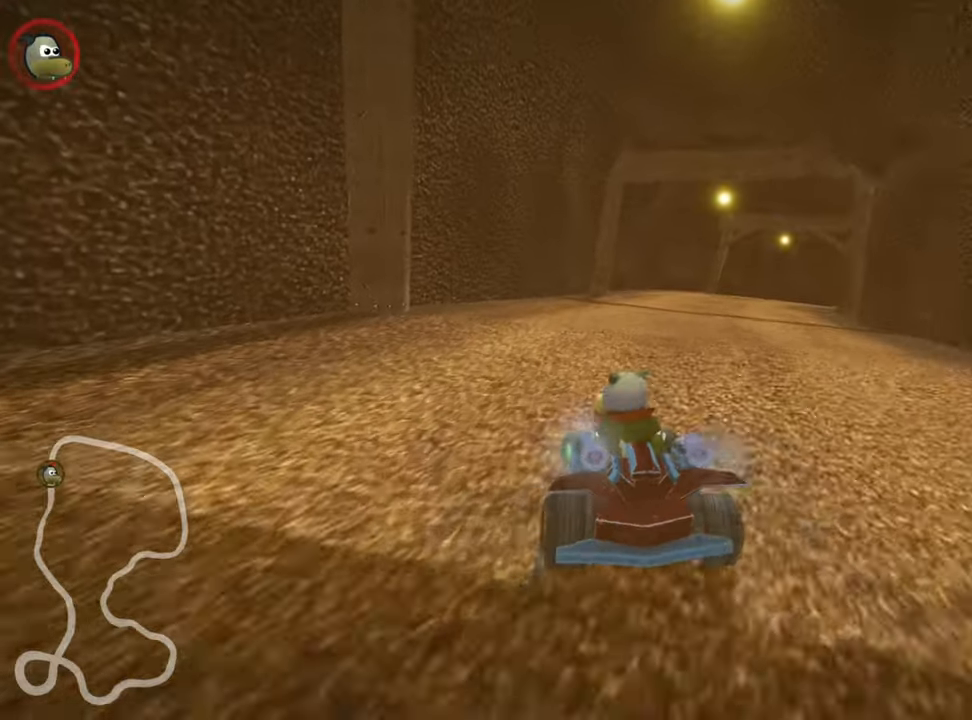
{"keys": ["left", "right", "skid", "up"], "events": [[17, "skid", "down"], [50, "right", "down"], [350, "left", "down"], [367, "right", "up"], [450, "nitro", "up"], [500, "right", "down"]]}
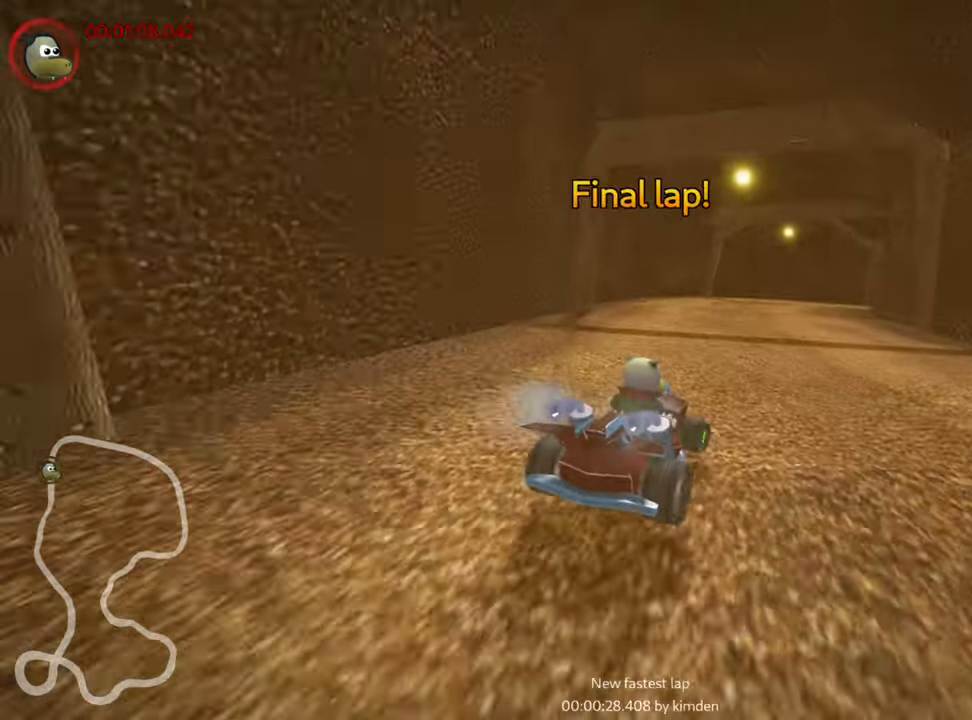
{"keys": ["left", "skid", "up"], "events": [[50, "left", "up"], [134, "left", "down"], [150, "right", "up"]]}
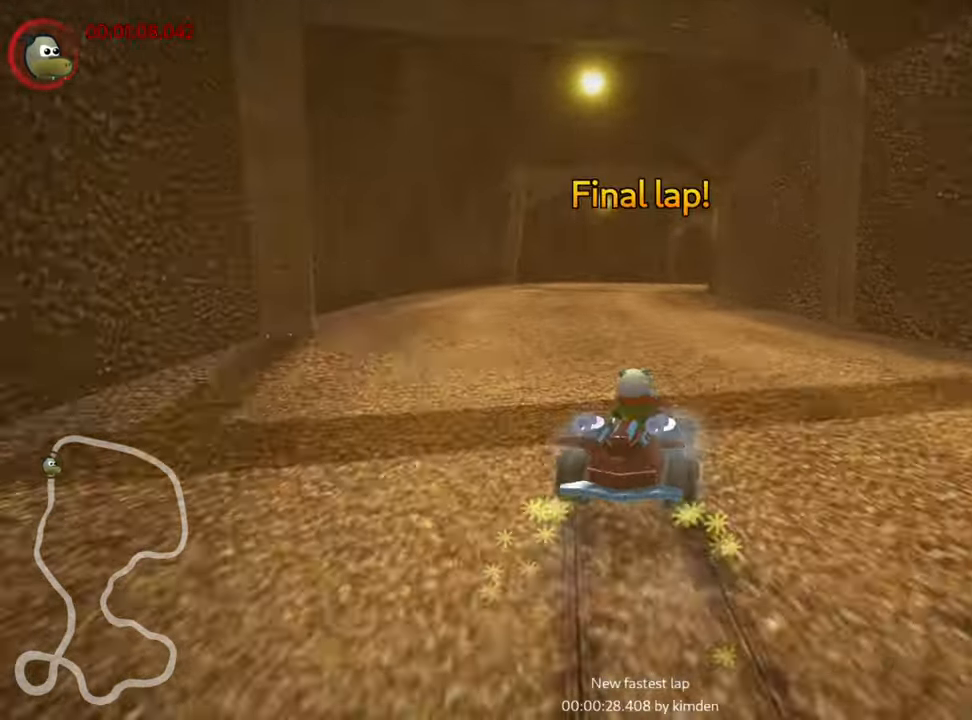
{"keys": ["up"], "events": [[350, "skid", "up"], [384, "left", "up"]]}
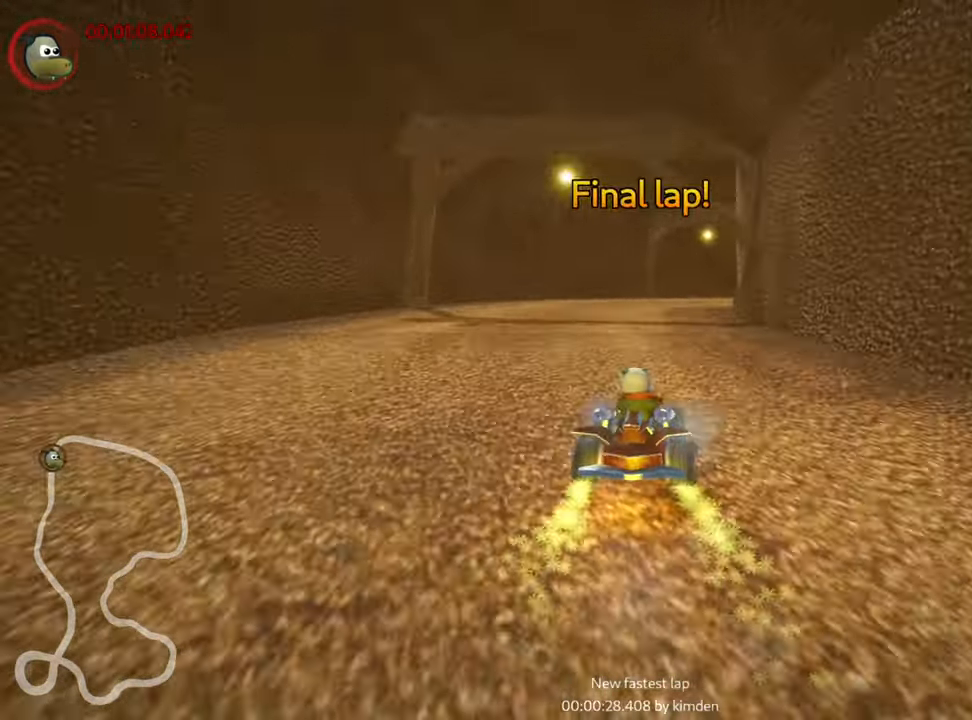
{"keys": ["right", "up"], "events": [[84, "right", "down"], [450, "right", "up"], [500, "right", "down"]]}
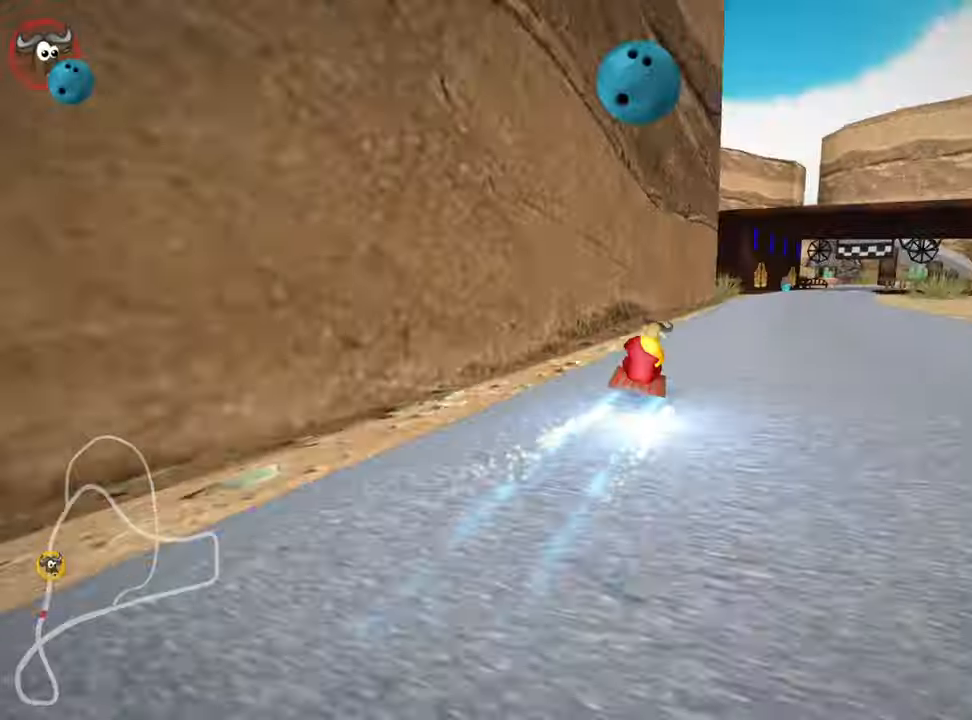
{"keys": ["up"], "events": [[67, "right", "up"]]}
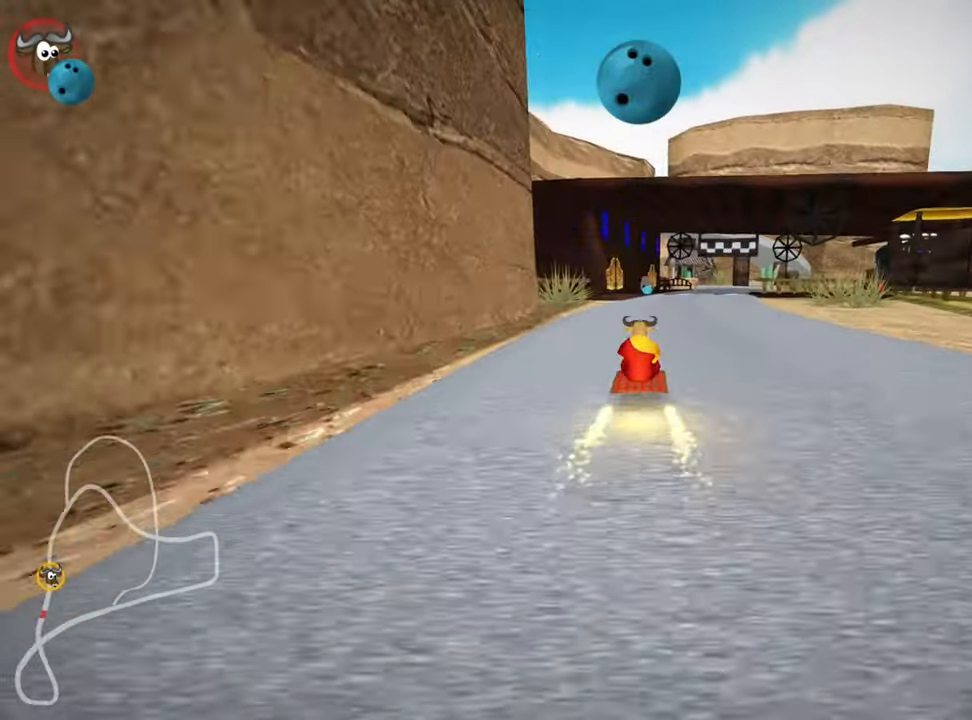
{"keys": ["up"], "events": [[84, "right", "down"], [300, "right", "up"]]}